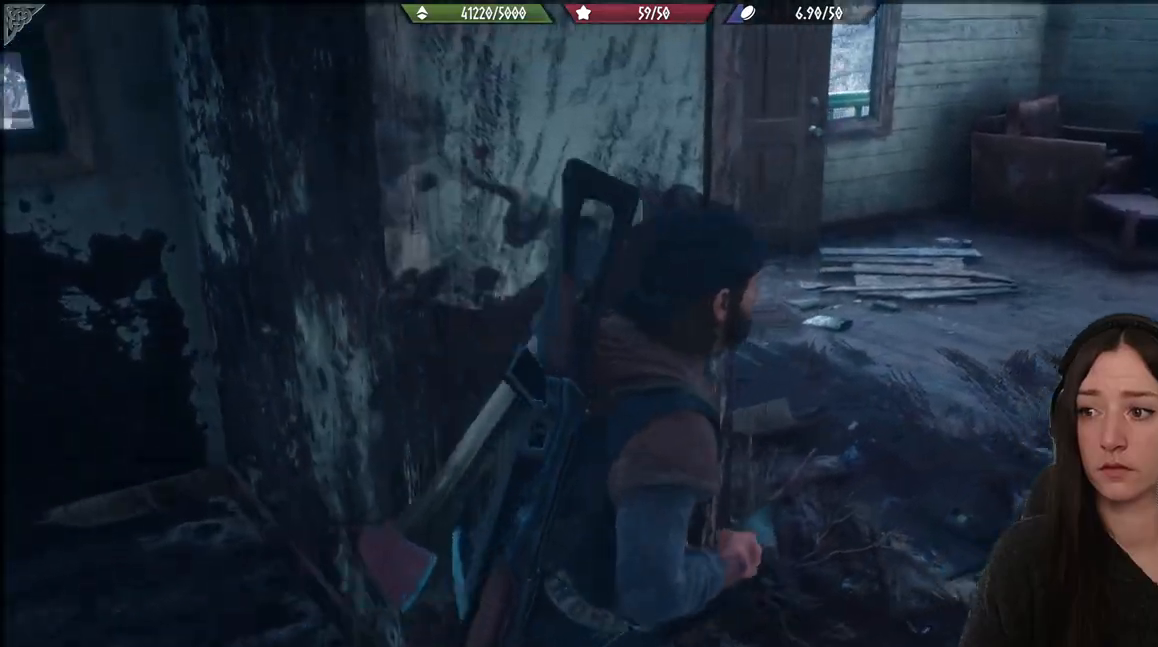
Gameplay with a controller (Xbox layout); each line is a JSON object with the inputs held at the frame after it. "events" lists button and stick changes between this image and that frame as [ms after this image, input, new state], when the widget could be followed in between.
{"buttons": [], "left_stick": "up-right", "right_stick": "left", "events": [[283, "right_stick", "left"]]}
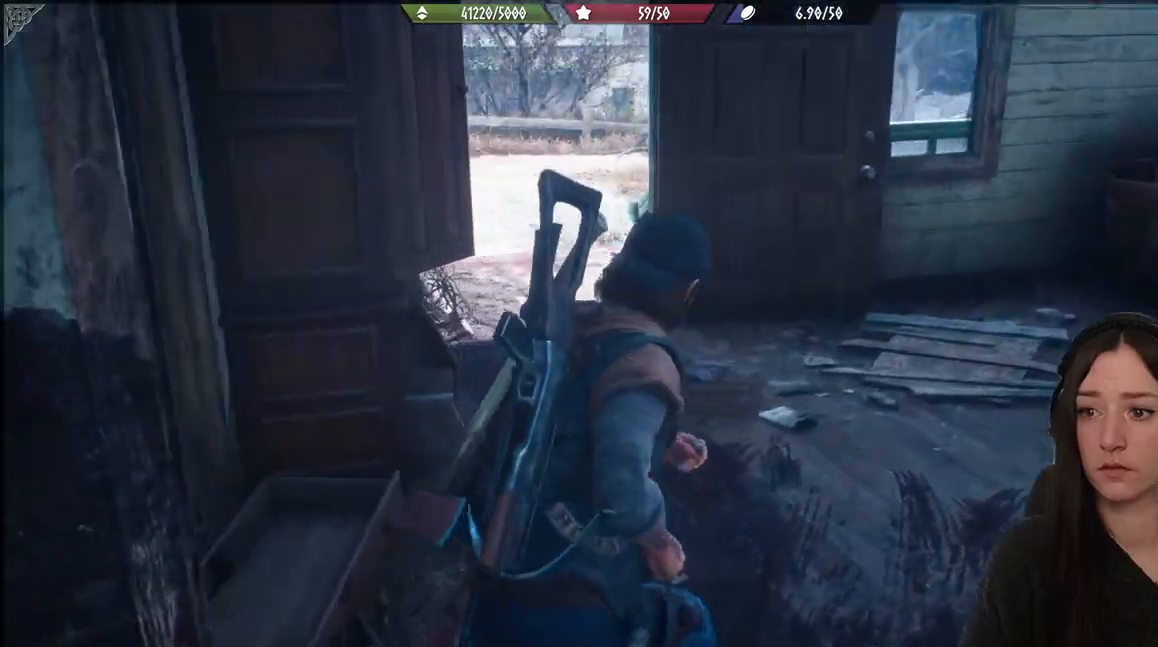
{"buttons": [], "left_stick": "up", "right_stick": "left", "events": [[217, "left_stick", "up"]]}
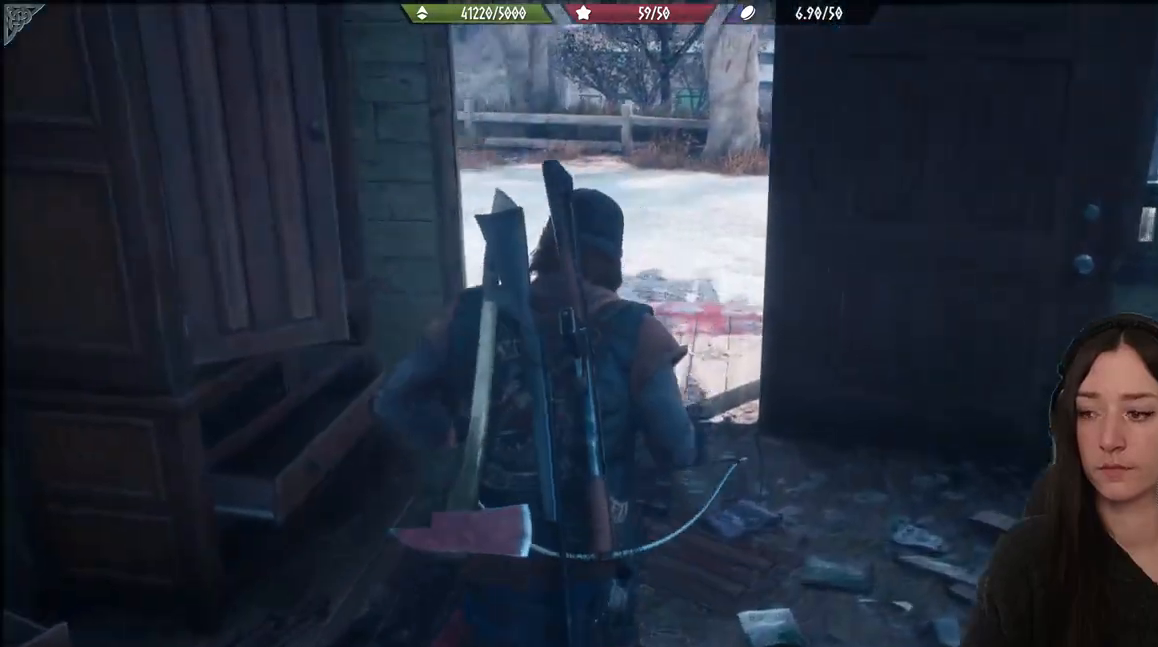
{"buttons": [], "left_stick": "up", "right_stick": "center", "events": [[250, "right_stick", "center"]]}
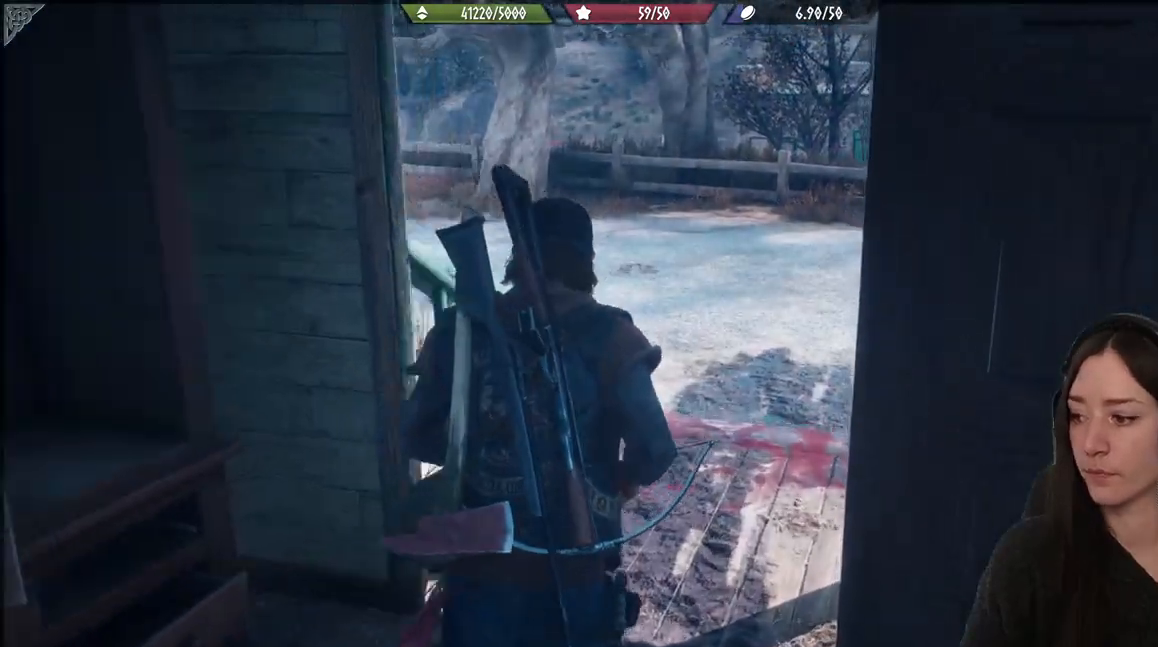
{"buttons": [], "left_stick": "up", "right_stick": "center", "events": [[183, "right_stick", "up-right"], [300, "right_stick", "center"]]}
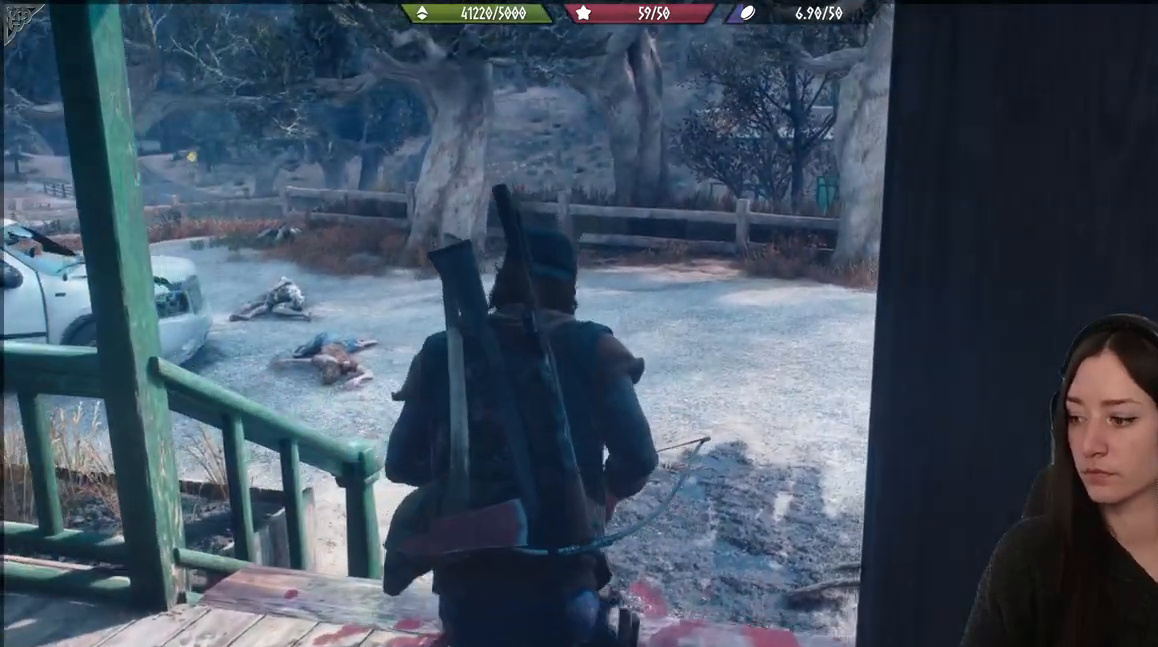
{"buttons": [], "left_stick": "up", "right_stick": "center", "events": [[50, "right_stick", "left"], [267, "right_stick", "center"]]}
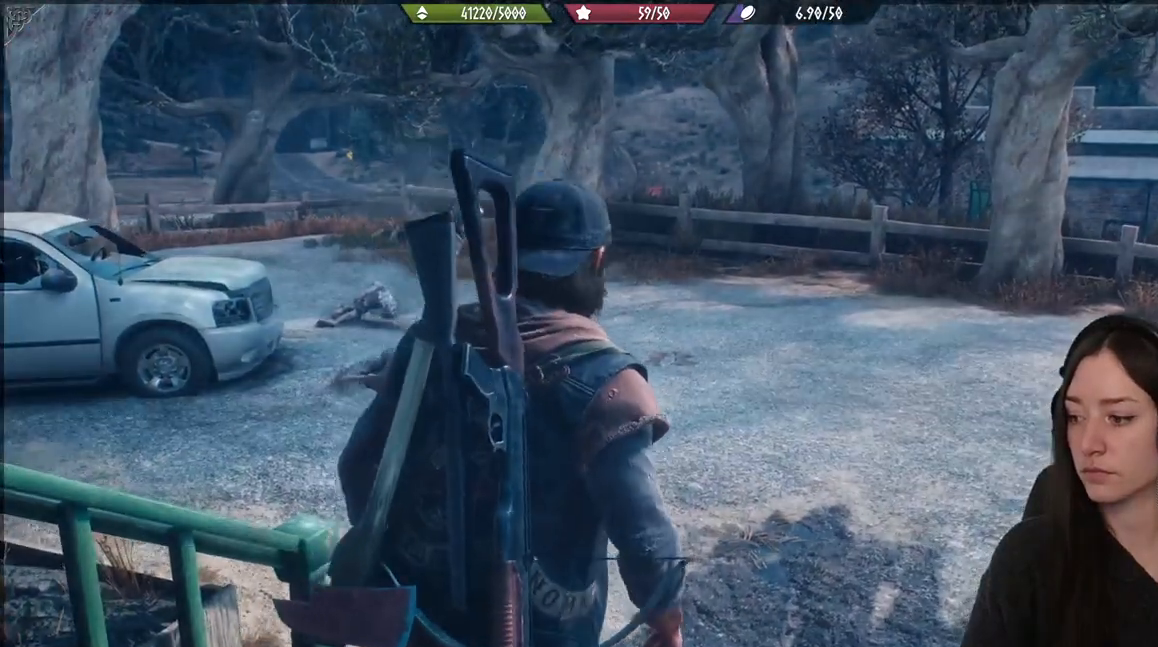
{"buttons": [], "left_stick": "up", "right_stick": "center", "events": []}
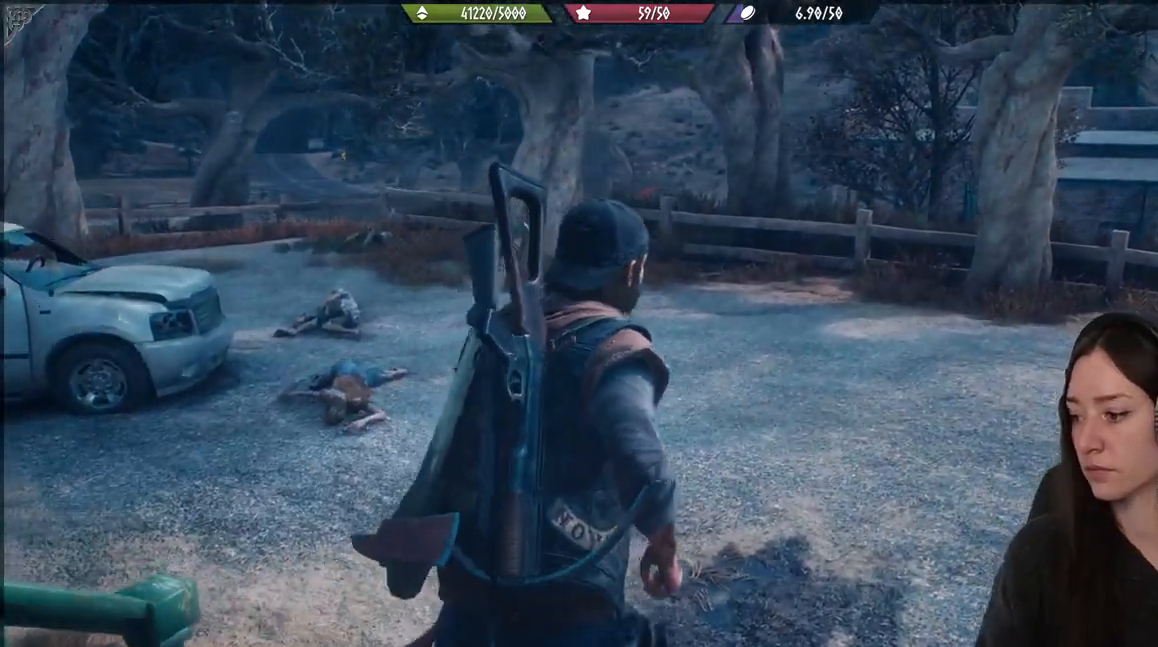
{"buttons": [], "left_stick": "center", "right_stick": "center", "events": [[433, "left_stick", "center"]]}
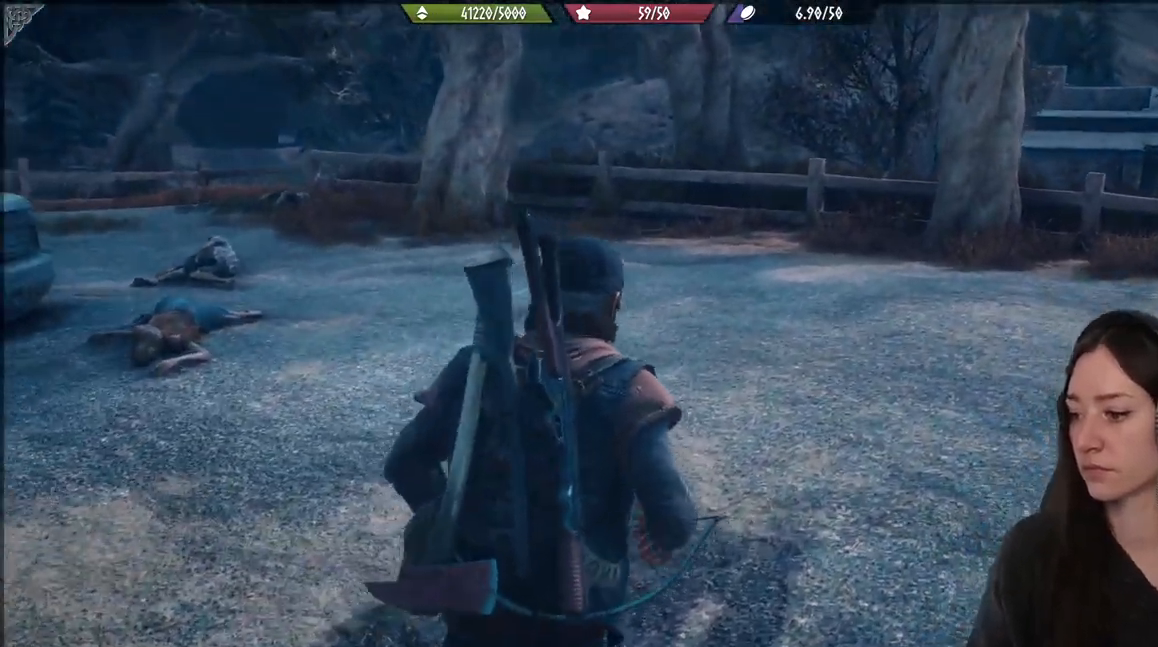
{"buttons": [], "left_stick": "up", "right_stick": "left", "events": [[17, "right_stick", "left"], [150, "left_stick", "up"]]}
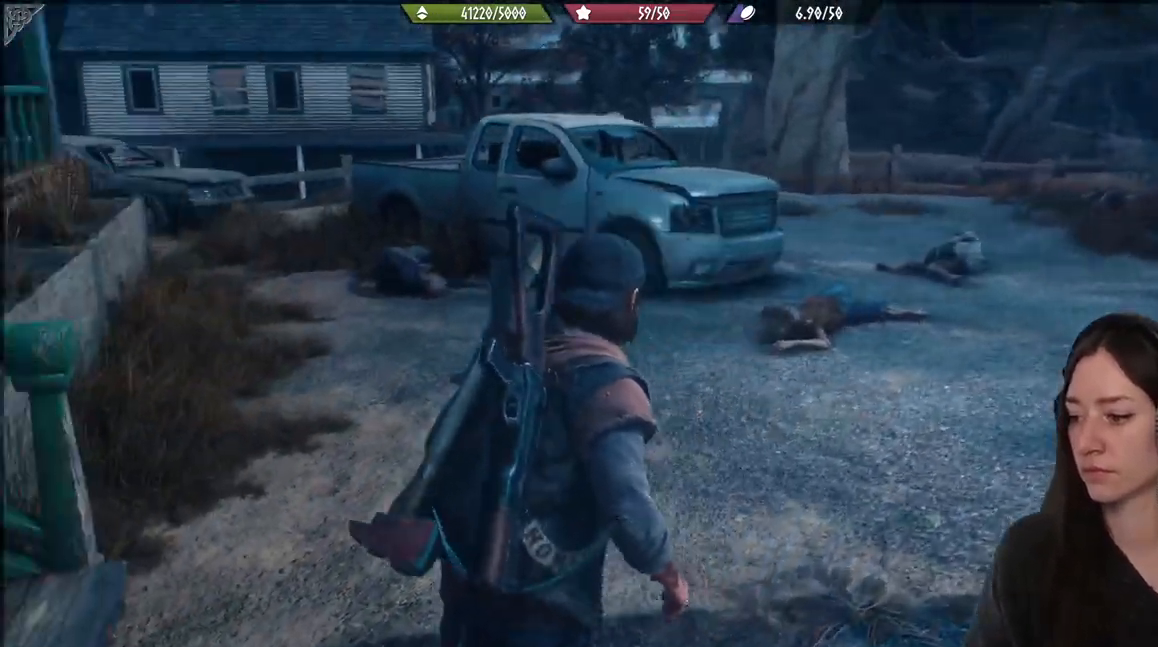
{"buttons": ["L2"], "left_stick": "up", "right_stick": "center", "events": [[283, "right_stick", "center"], [450, "L2", "down"]]}
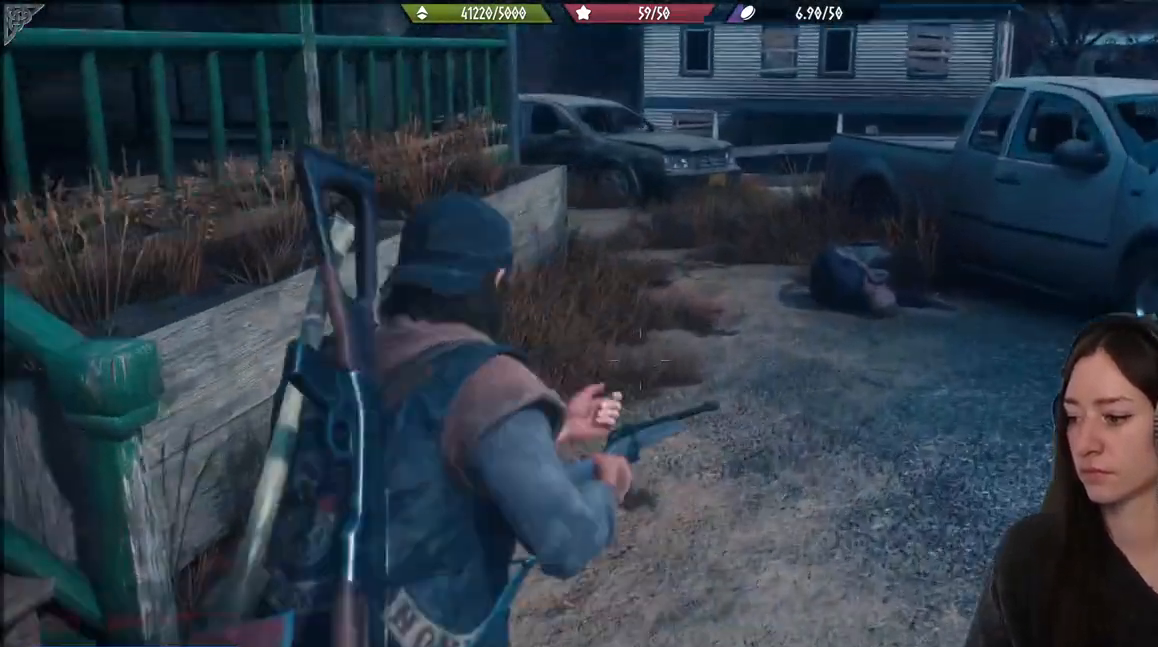
{"buttons": [], "left_stick": "up", "right_stick": "center", "events": [[83, "X", "down"], [183, "X", "up"], [283, "L2", "up"]]}
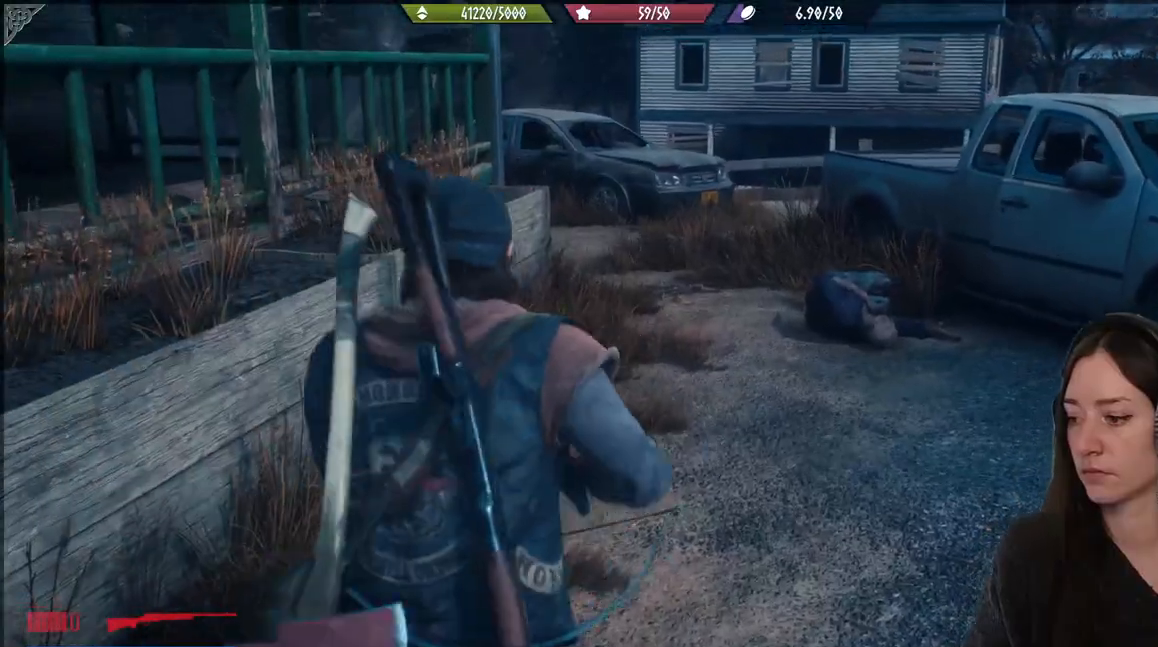
{"buttons": [], "left_stick": "up", "right_stick": "left", "events": [[333, "right_stick", "left"]]}
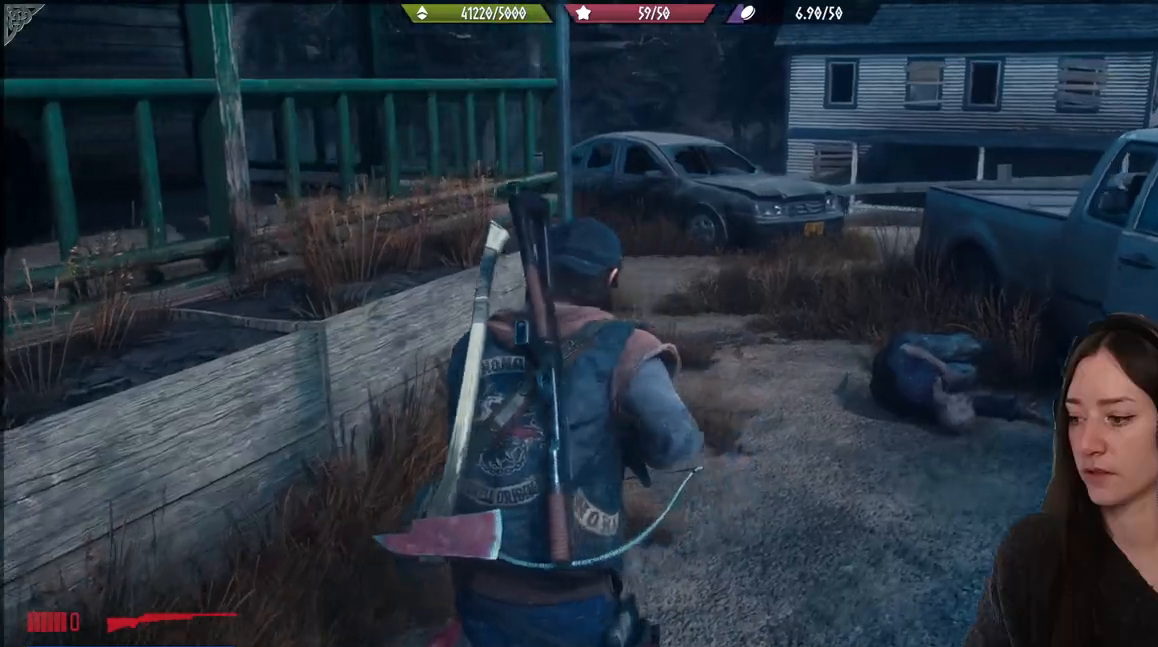
{"buttons": [], "left_stick": "up", "right_stick": "center", "events": [[50, "right_stick", "center"]]}
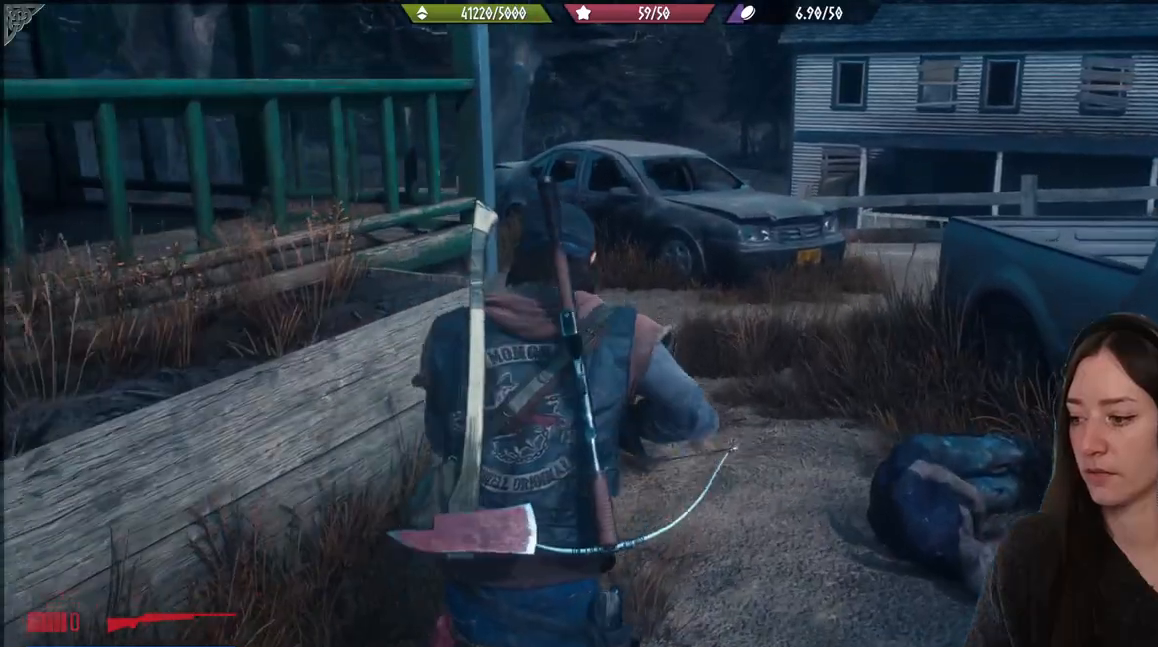
{"buttons": [], "left_stick": "up", "right_stick": "left", "events": [[233, "right_stick", "left"]]}
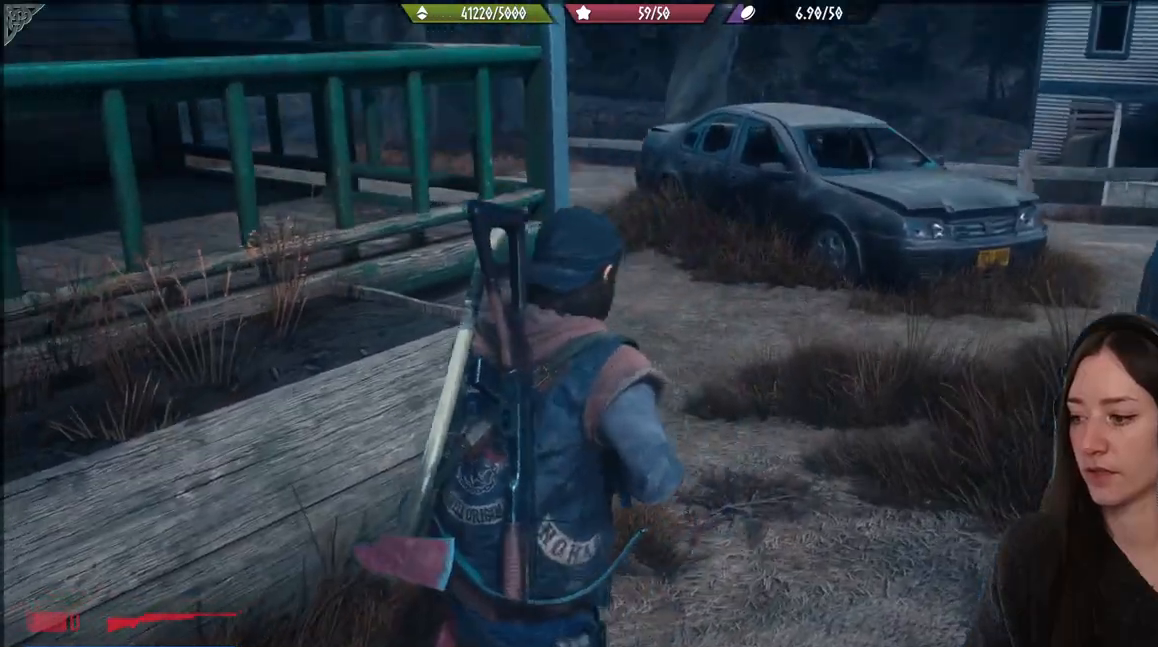
{"buttons": [], "left_stick": "up", "right_stick": "center", "events": [[17, "right_stick", "center"], [283, "right_stick", "left"], [383, "right_stick", "center"]]}
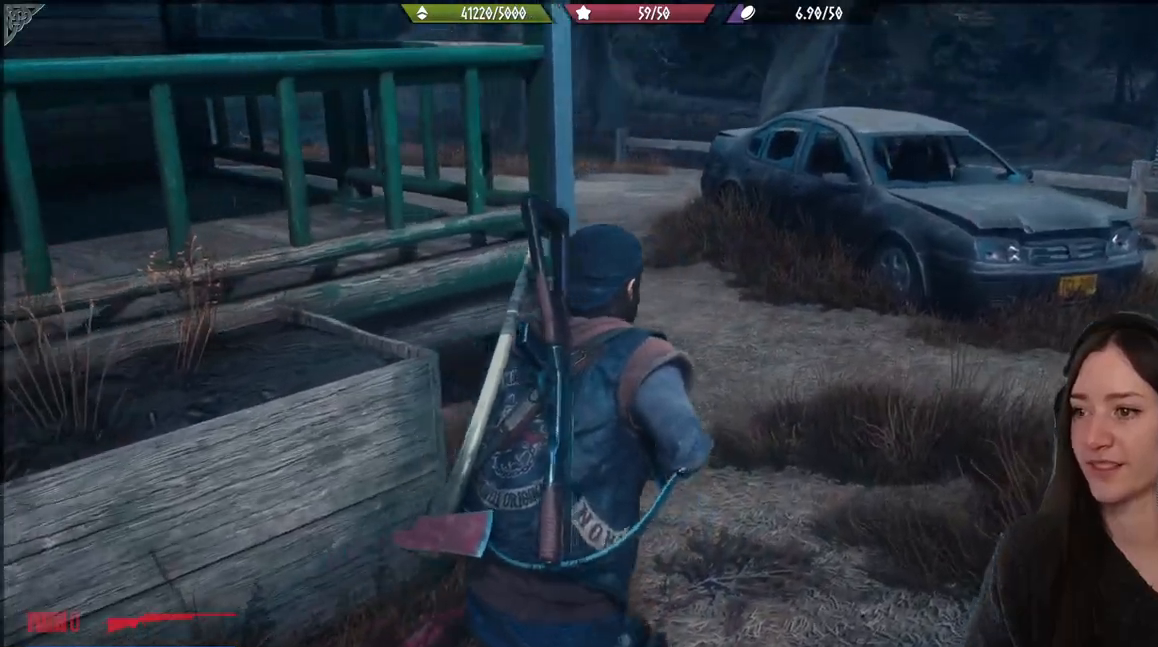
{"buttons": [], "left_stick": "up", "right_stick": "right", "events": [[300, "right_stick", "right"]]}
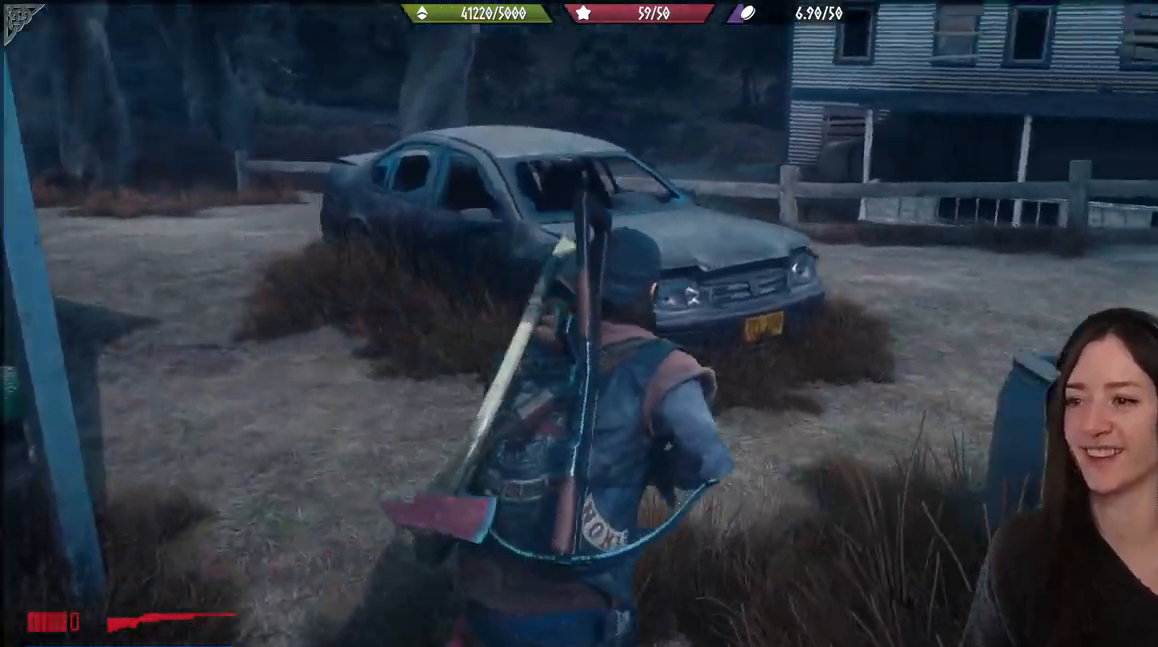
{"buttons": [], "left_stick": "up", "right_stick": "left", "events": [[183, "right_stick", "center"], [483, "right_stick", "left"]]}
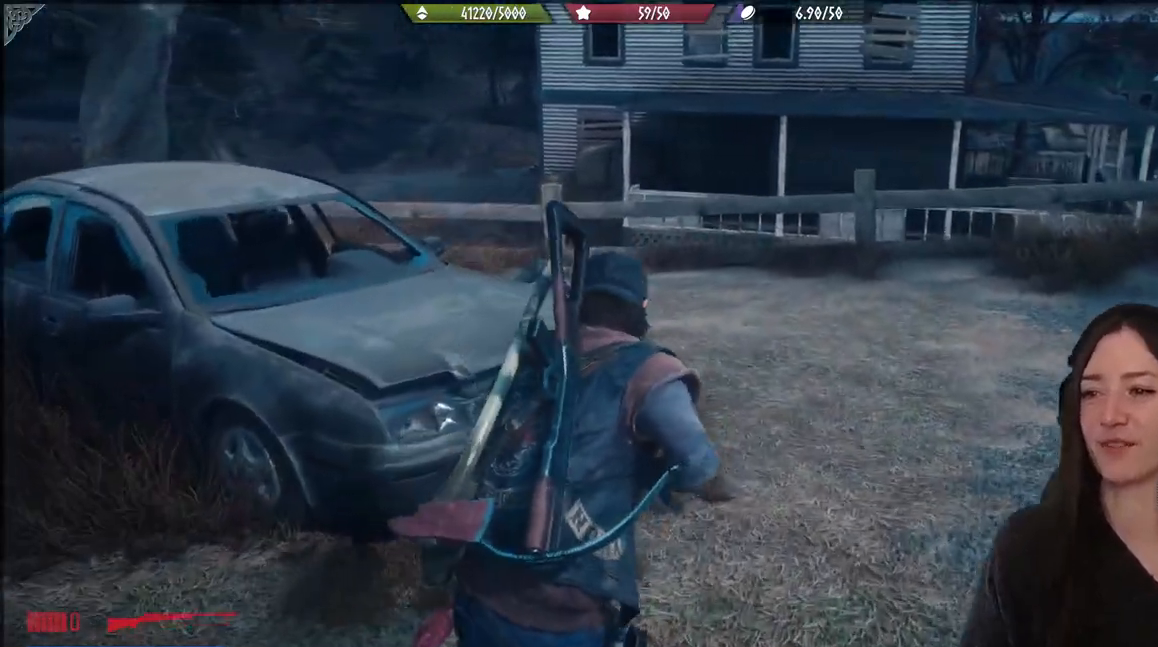
{"buttons": [], "left_stick": "up", "right_stick": "left", "events": []}
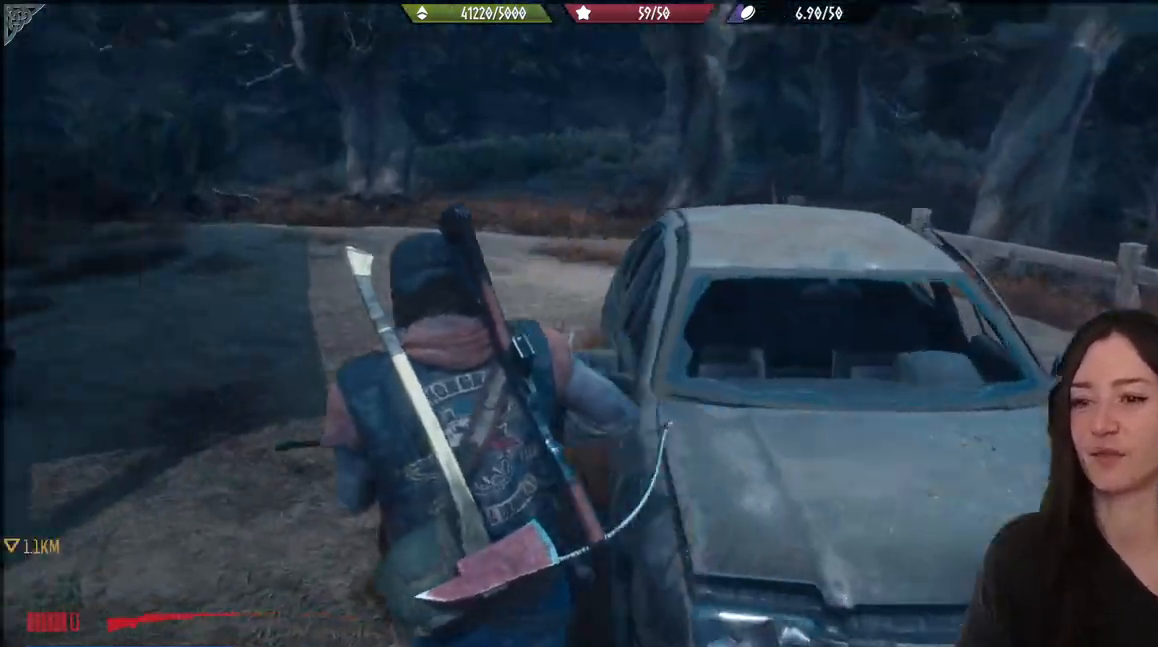
{"buttons": [], "left_stick": "up", "right_stick": "center", "events": [[350, "right_stick", "center"]]}
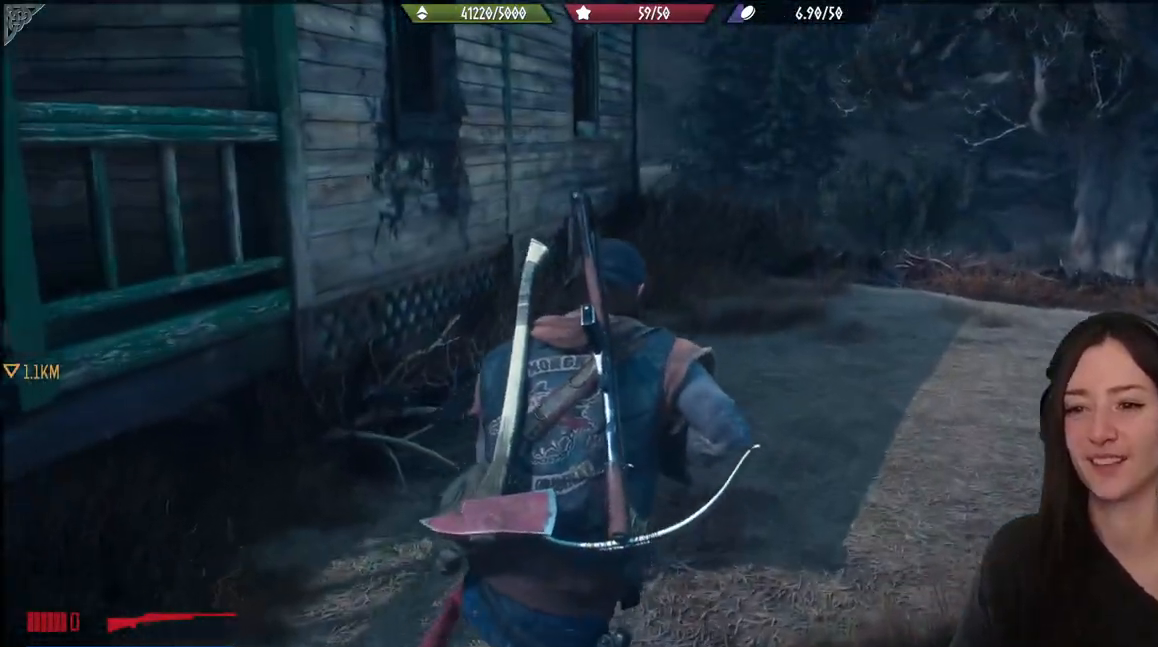
{"buttons": [], "left_stick": "up", "right_stick": "center", "events": [[67, "right_stick", "left"], [283, "right_stick", "center"]]}
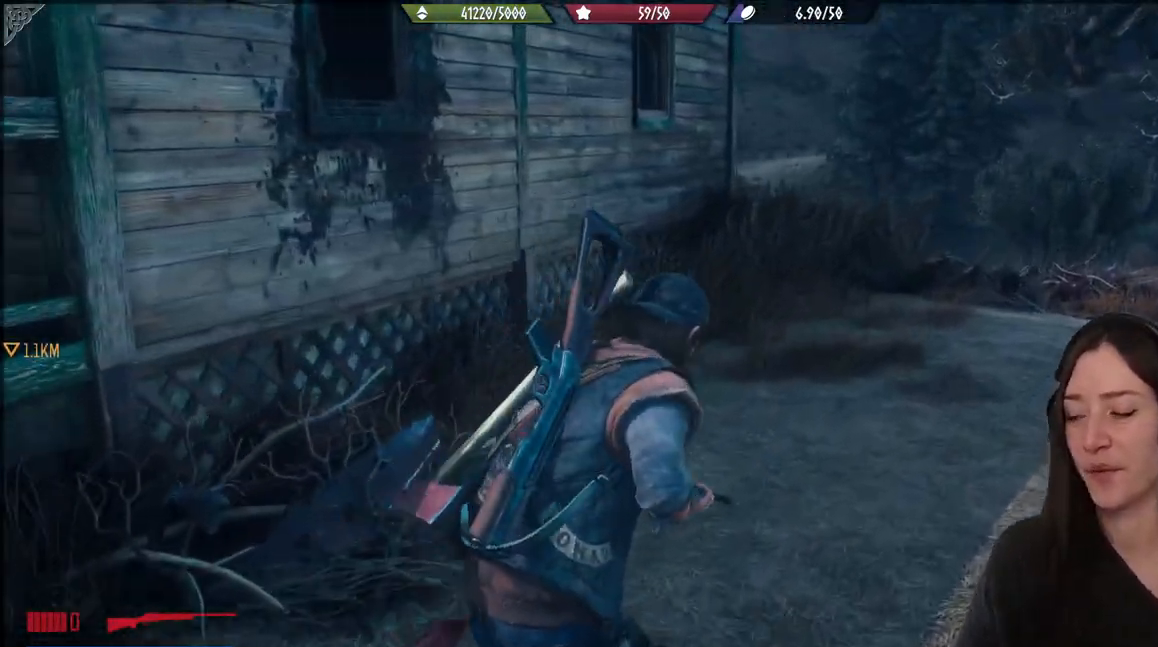
{"buttons": [], "left_stick": "up", "right_stick": "up", "events": [[383, "right_stick", "up"]]}
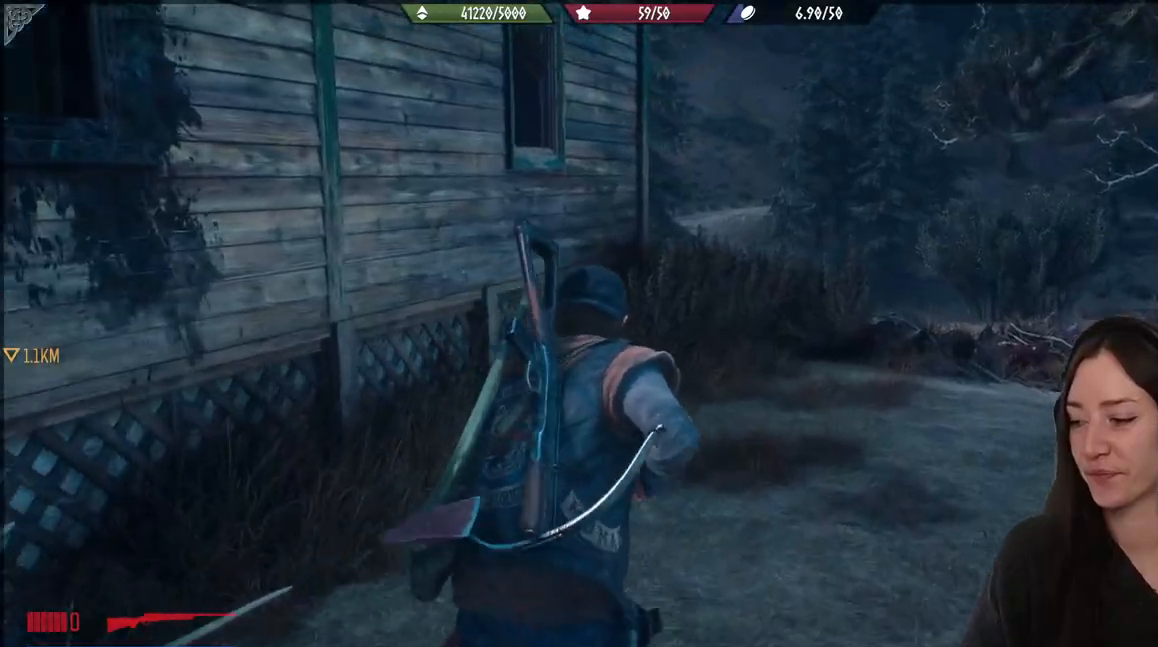
{"buttons": [], "left_stick": "center", "right_stick": "center", "events": [[17, "right_stick", "center"], [467, "left_stick", "center"]]}
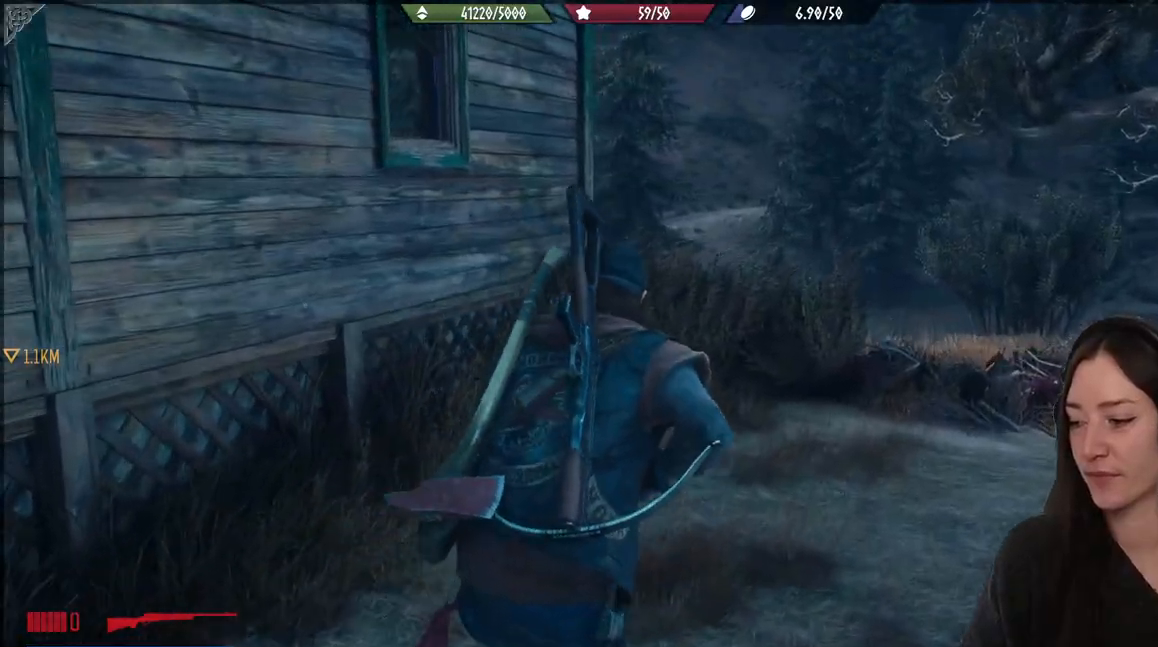
{"buttons": [], "left_stick": "up", "right_stick": "center", "events": [[217, "left_stick", "up"]]}
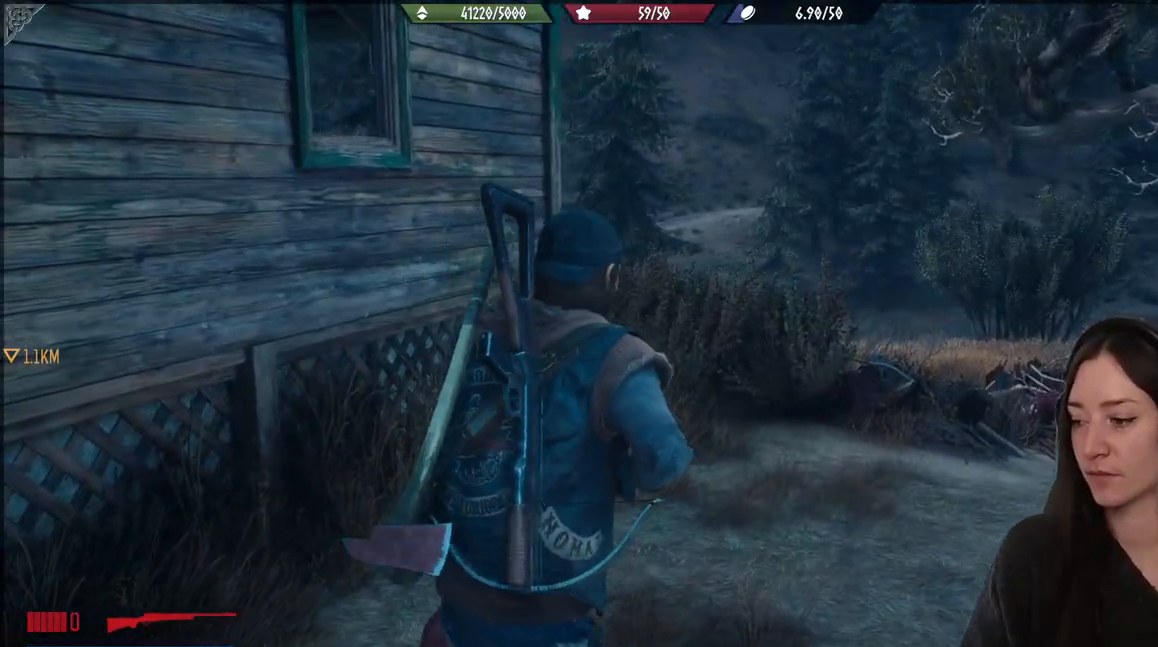
{"buttons": [], "left_stick": "up", "right_stick": "center", "events": [[183, "right_stick", "left"], [350, "right_stick", "center"]]}
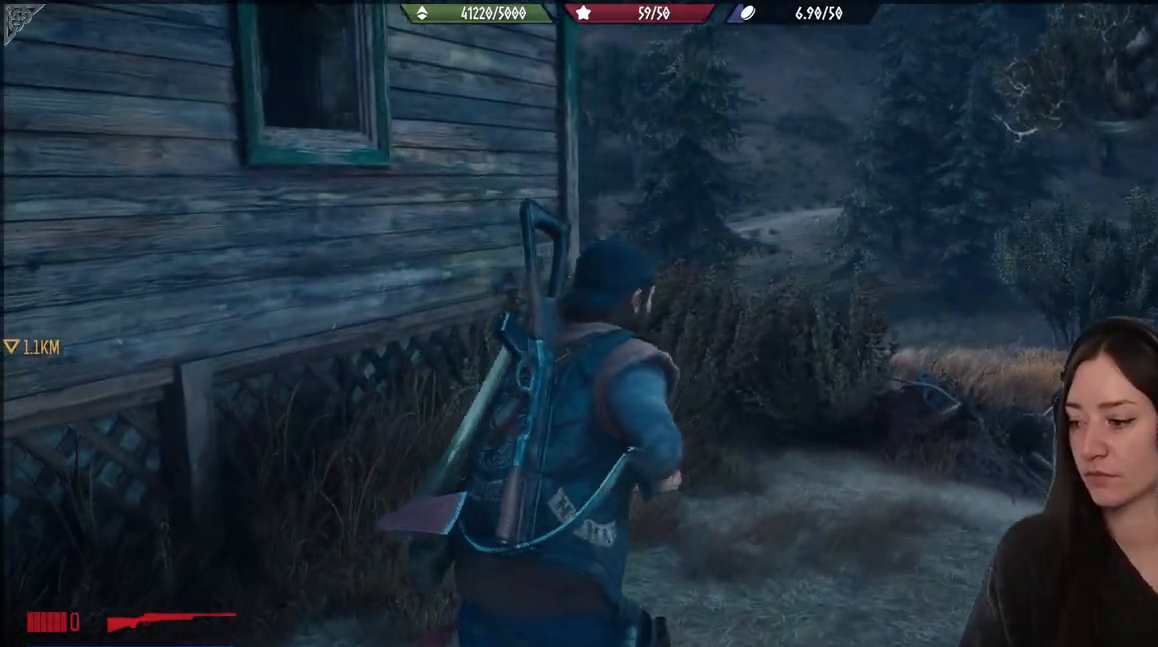
{"buttons": [], "left_stick": "up", "right_stick": "center", "events": []}
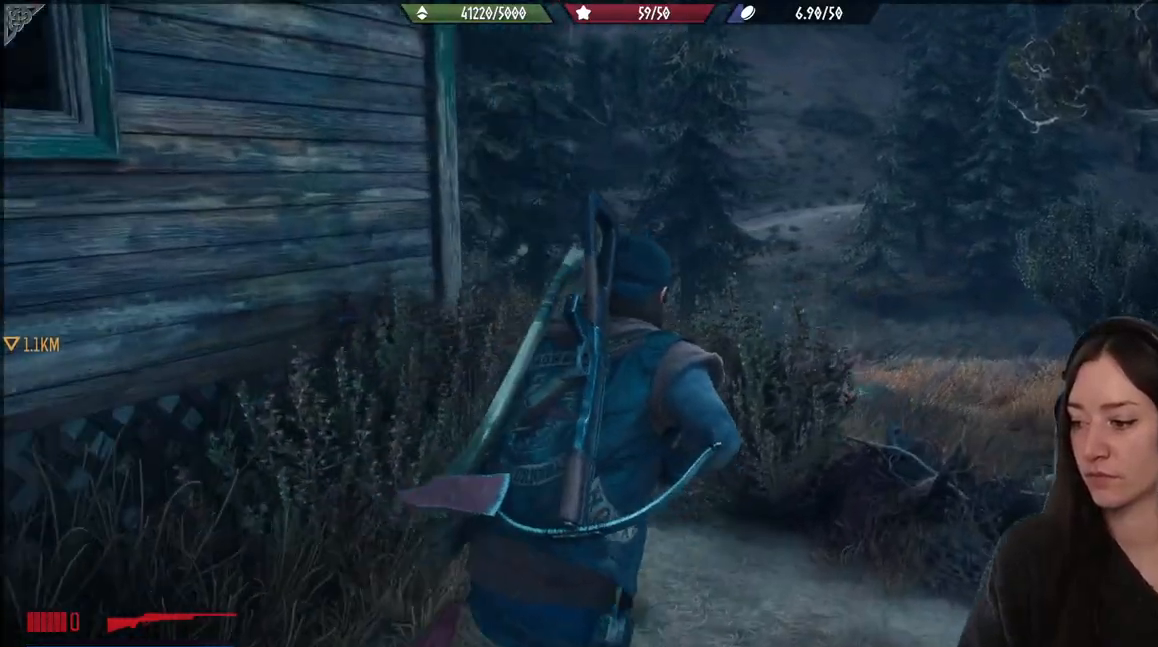
{"buttons": [], "left_stick": "center", "right_stick": "center", "events": [[183, "right_stick", "left"], [383, "right_stick", "center"], [433, "left_stick", "center"]]}
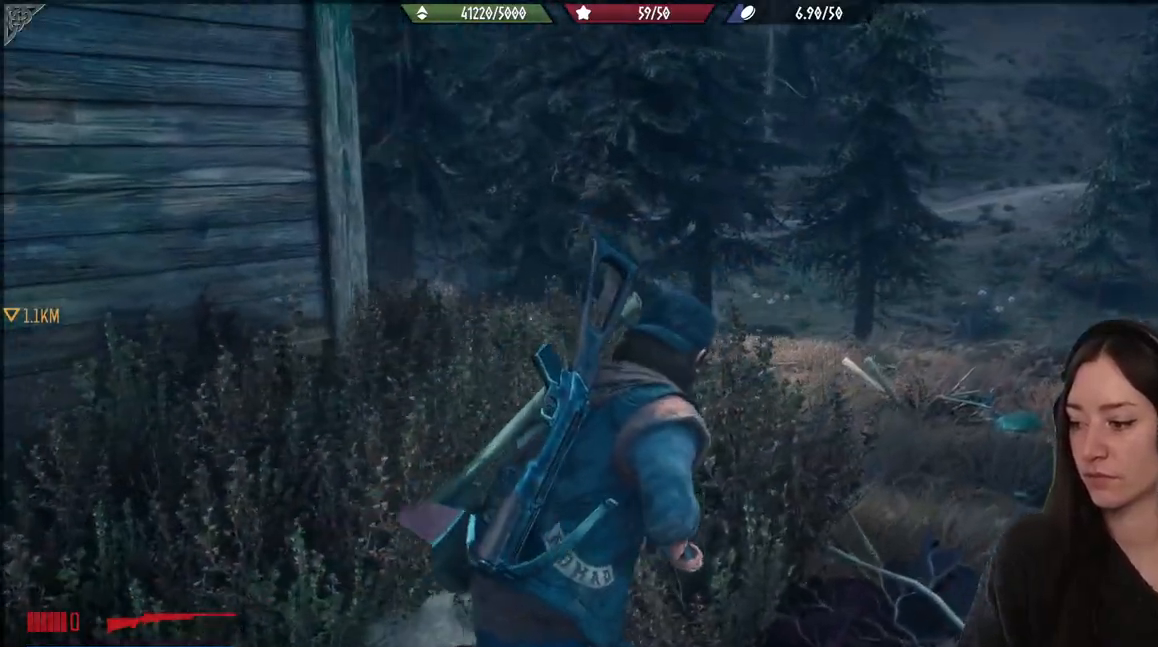
{"buttons": [], "left_stick": "center", "right_stick": "center", "events": []}
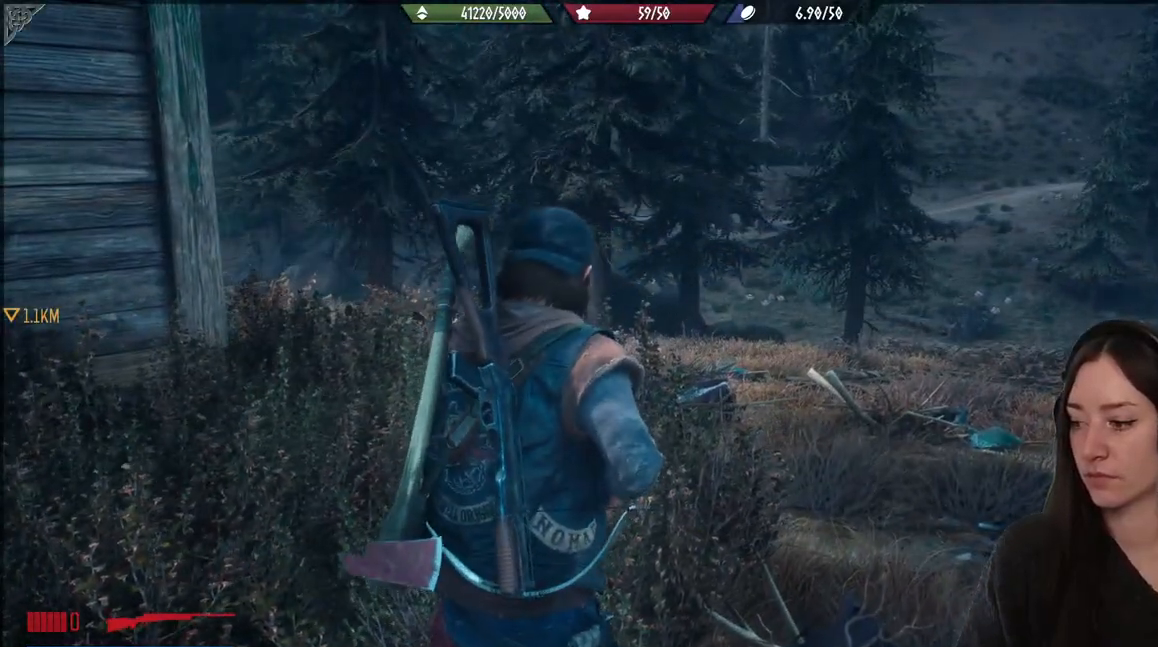
{"buttons": [], "left_stick": "center", "right_stick": "left", "events": [[267, "right_stick", "left"]]}
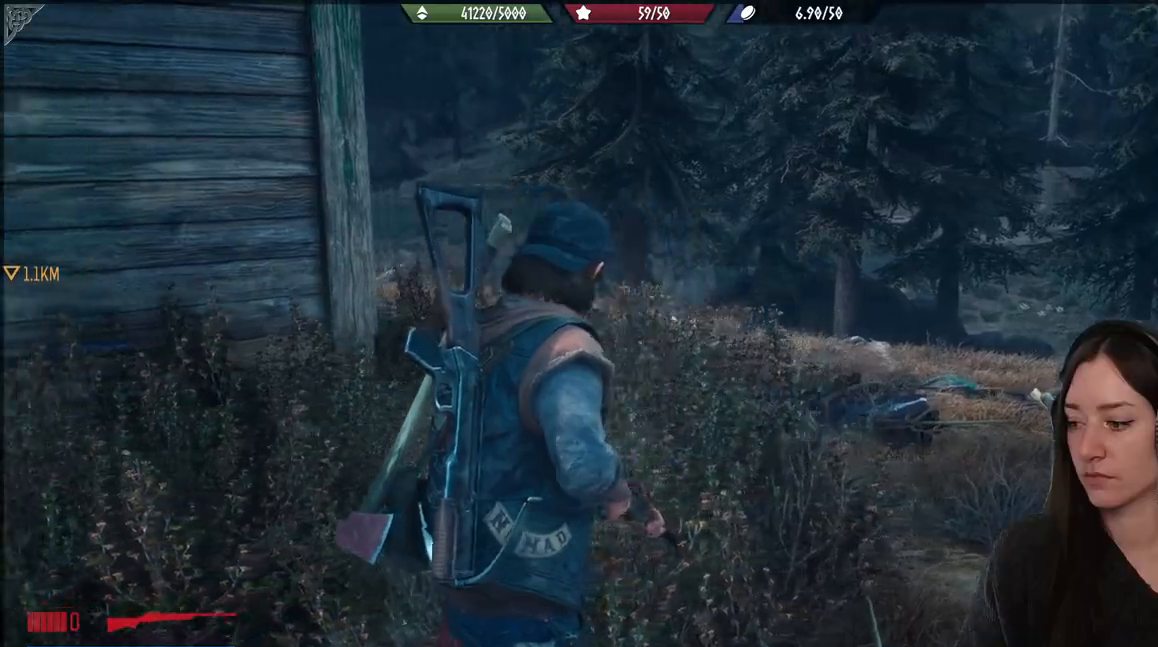
{"buttons": [], "left_stick": "up-left", "right_stick": "center", "events": [[83, "left_stick", "up-left"], [150, "right_stick", "center"]]}
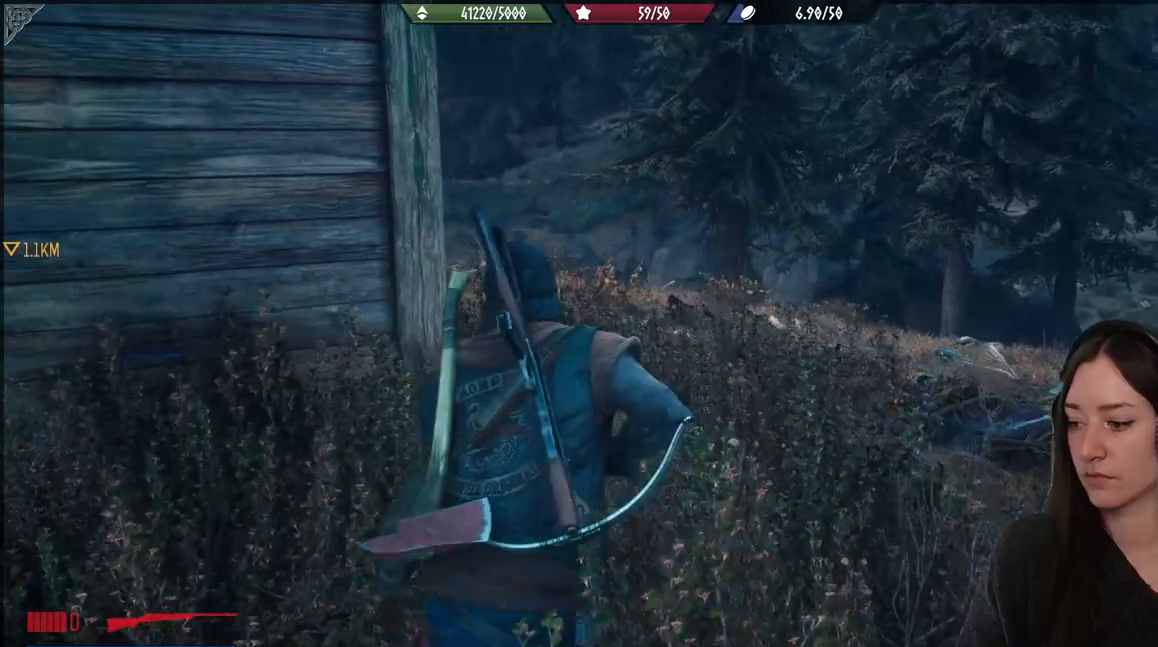
{"buttons": [], "left_stick": "up-left", "right_stick": "left", "events": [[200, "right_stick", "left"]]}
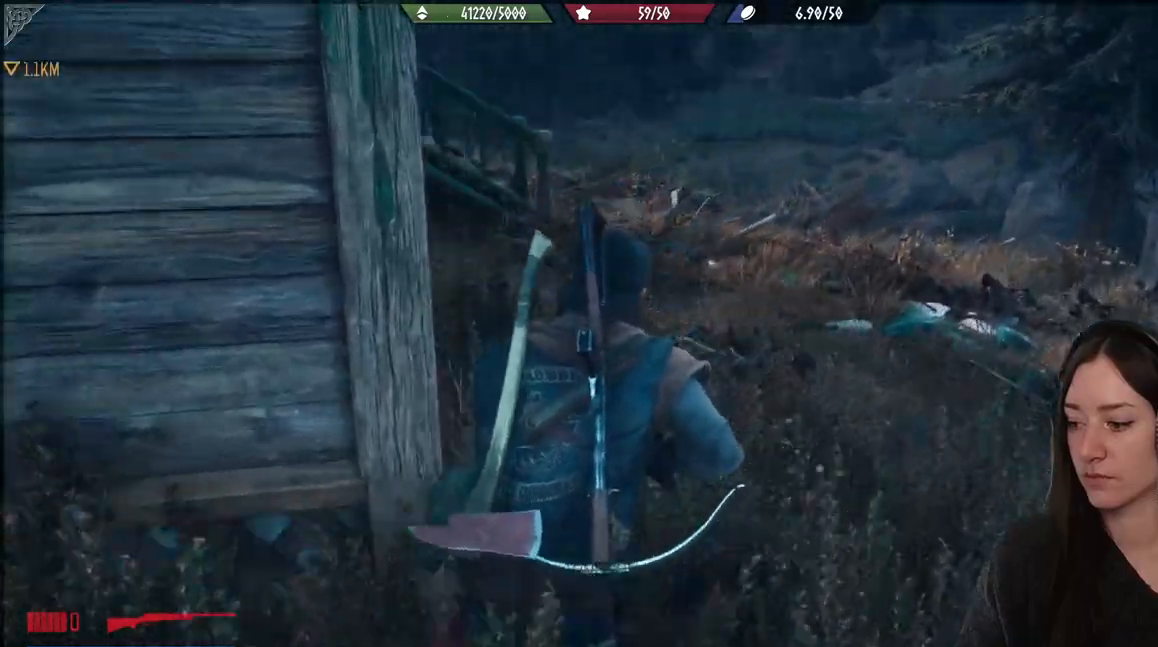
{"buttons": [], "left_stick": "up", "right_stick": "center", "events": [[233, "left_stick", "up"], [350, "right_stick", "center"]]}
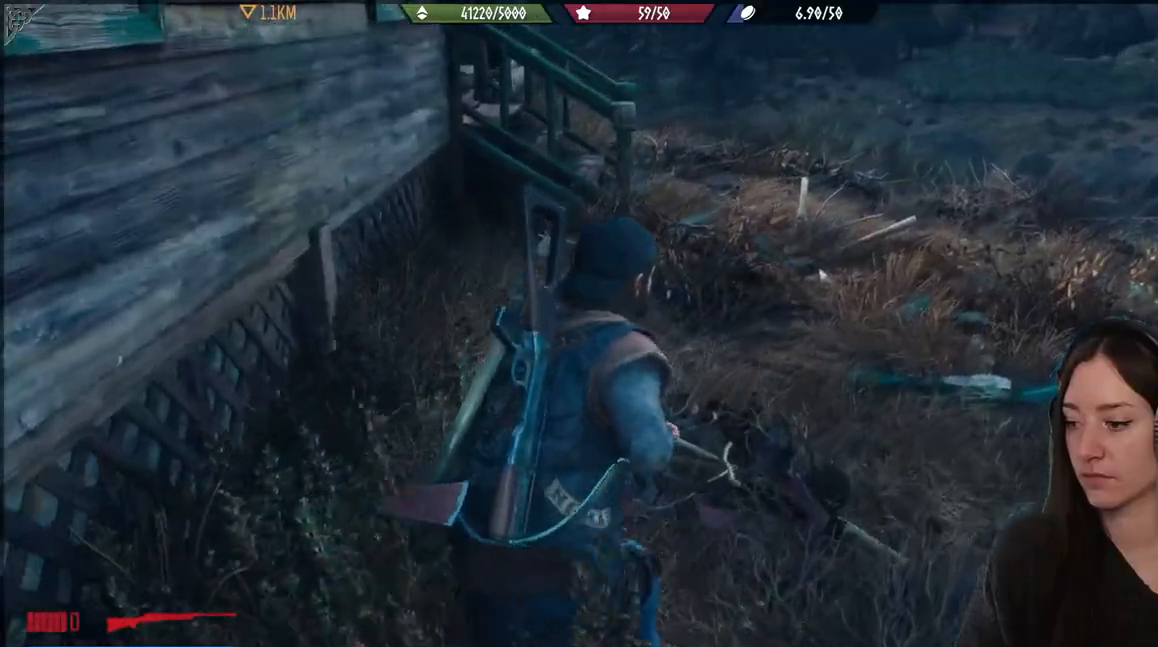
{"buttons": [], "left_stick": "up-right", "right_stick": "left", "events": [[17, "right_stick", "left"], [100, "left_stick", "up-right"]]}